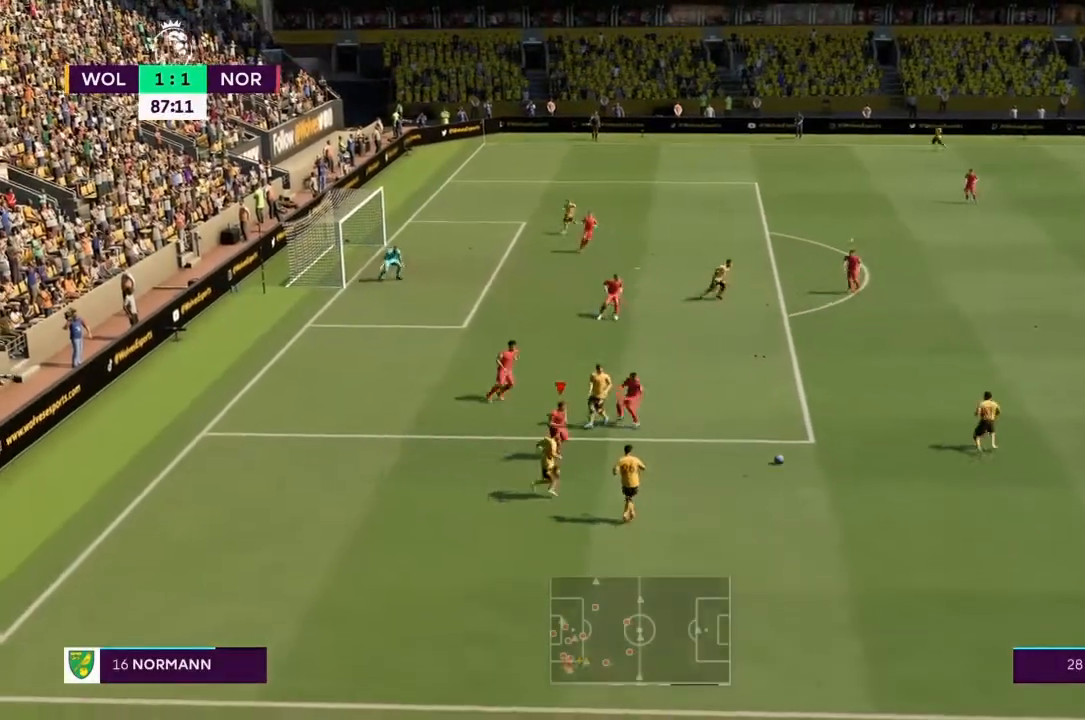
Gameplay with a controller (PlayStation layout); each line is a JSON object with the inputs held at the frame after it. "events" lists button and stick changes between this image and that frame as [ms after this image, input, new state], when the widget could be followed in between. Not read: L3 R3.
{"buttons": ["L1", "R2"], "left_stick": "up-right", "right_stick": "center", "events": [[234, "left_stick", "up-right"], [267, "R2", "down"], [400, "L1", "down"]]}
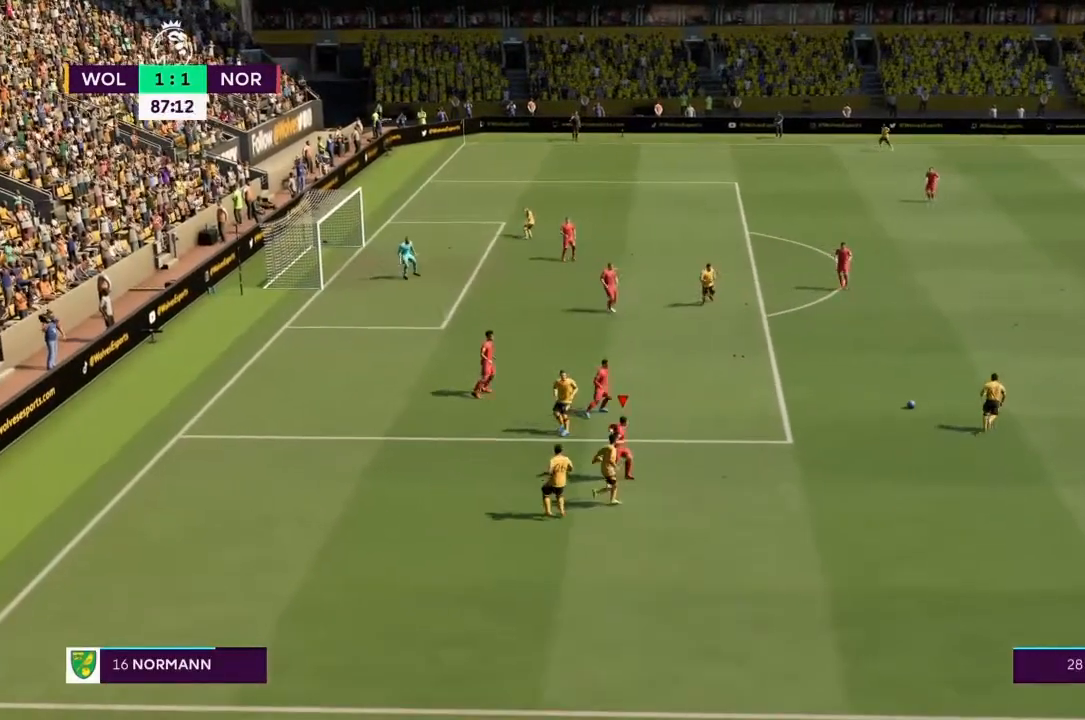
{"buttons": ["R2"], "left_stick": "up-right", "right_stick": "center", "events": [[34, "L1", "up"]]}
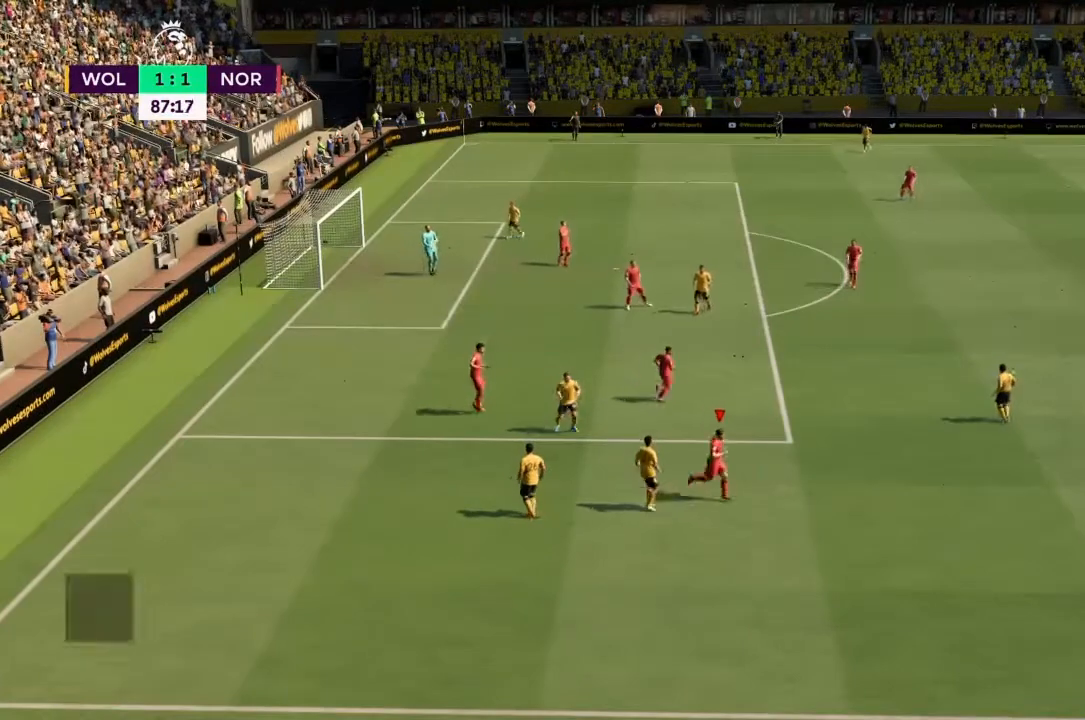
{"buttons": [], "left_stick": "center", "right_stick": "center", "events": [[33, "left_stick", "center"], [133, "R2", "up"], [300, "CROSS", "down"], [467, "CROSS", "up"]]}
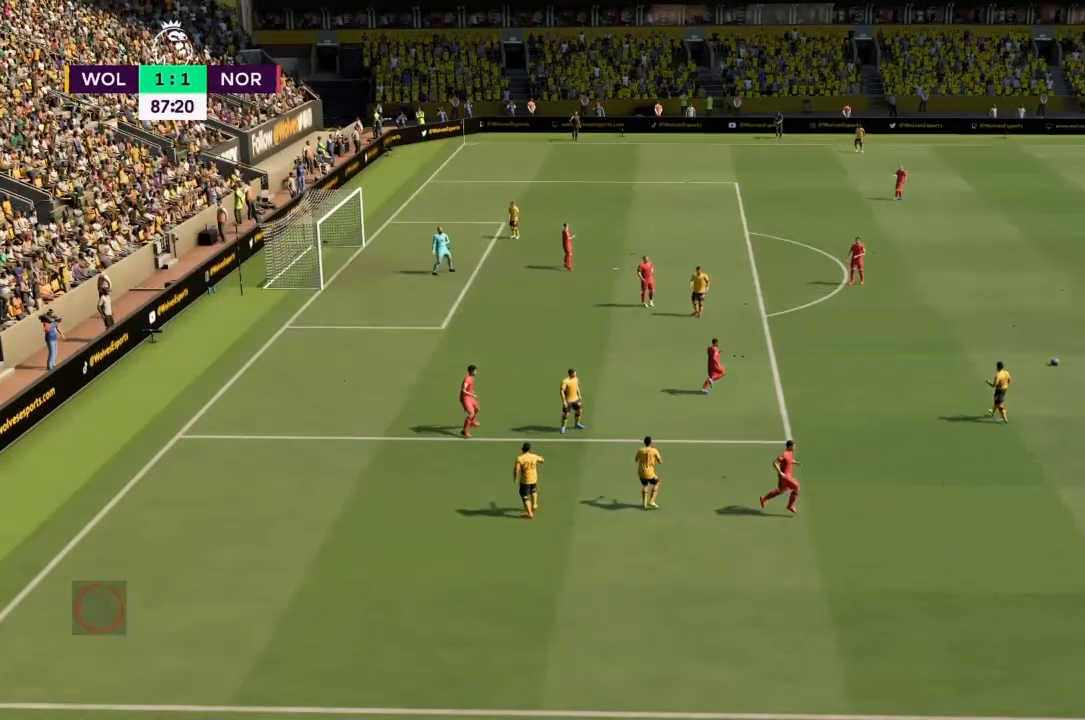
{"buttons": ["CROSS"], "left_stick": "center", "right_stick": "center", "events": [[34, "CROSS", "down"], [101, "CROSS", "up"], [167, "CROSS", "down"], [267, "CROSS", "up"], [334, "CROSS", "down"], [434, "CROSS", "up"], [501, "CROSS", "down"]]}
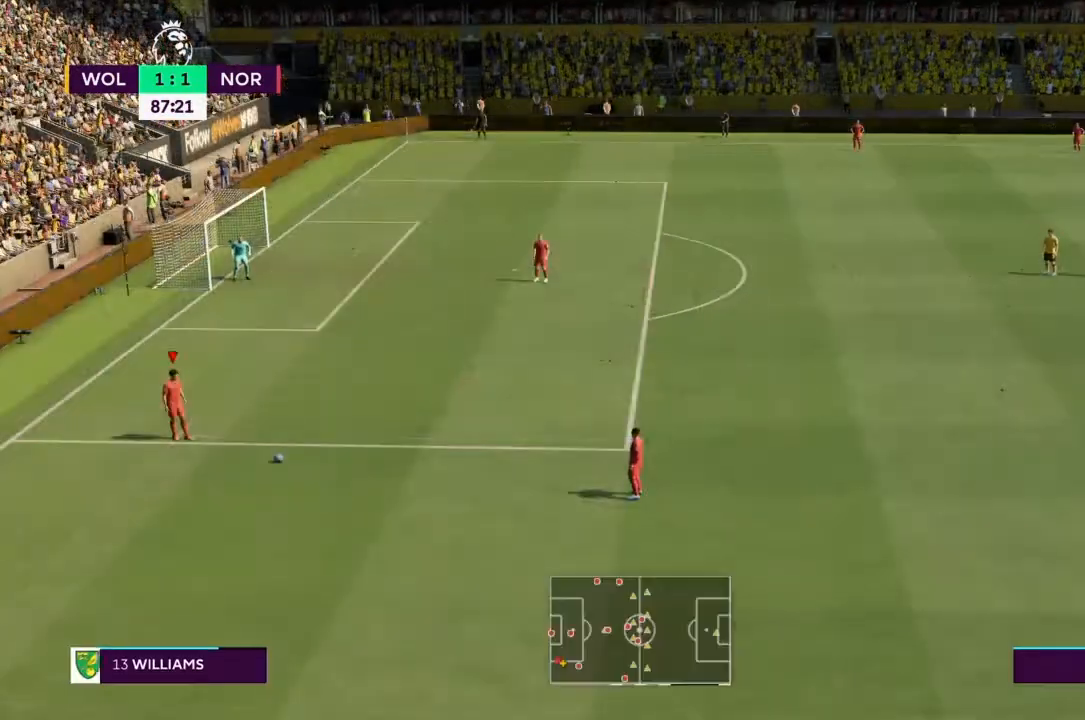
{"buttons": ["CROSS"], "left_stick": "right", "right_stick": "center", "events": [[133, "CROSS", "up"], [467, "CROSS", "down"], [467, "left_stick", "right"]]}
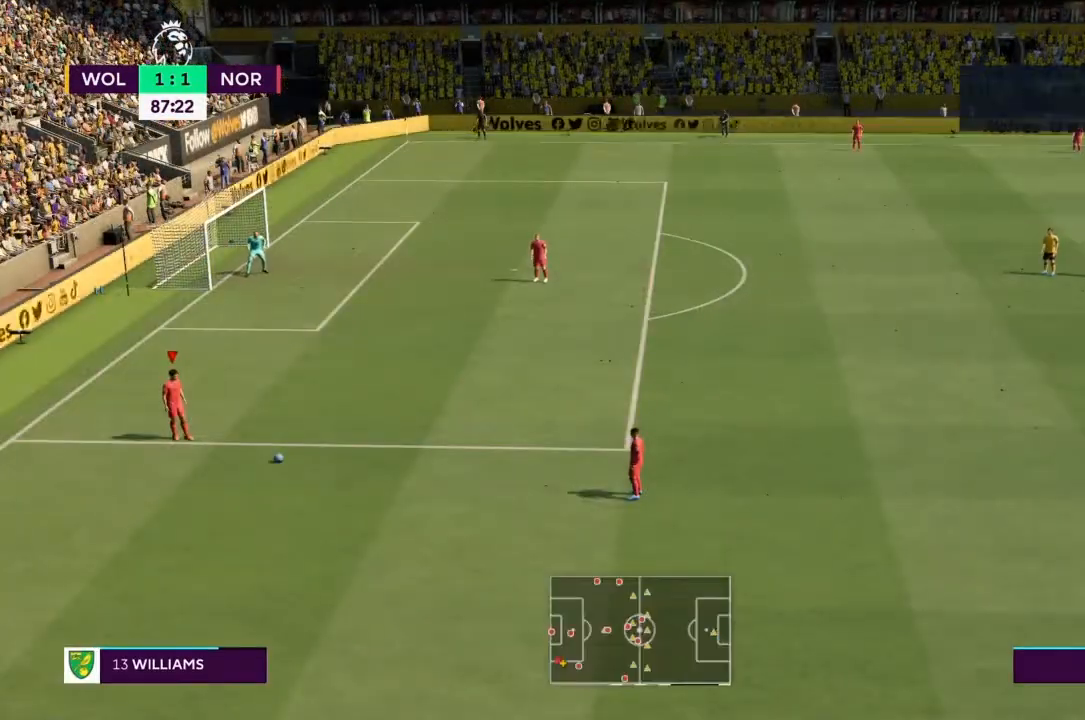
{"buttons": [], "left_stick": "center", "right_stick": "center", "events": [[34, "CROSS", "up"], [267, "left_stick", "center"]]}
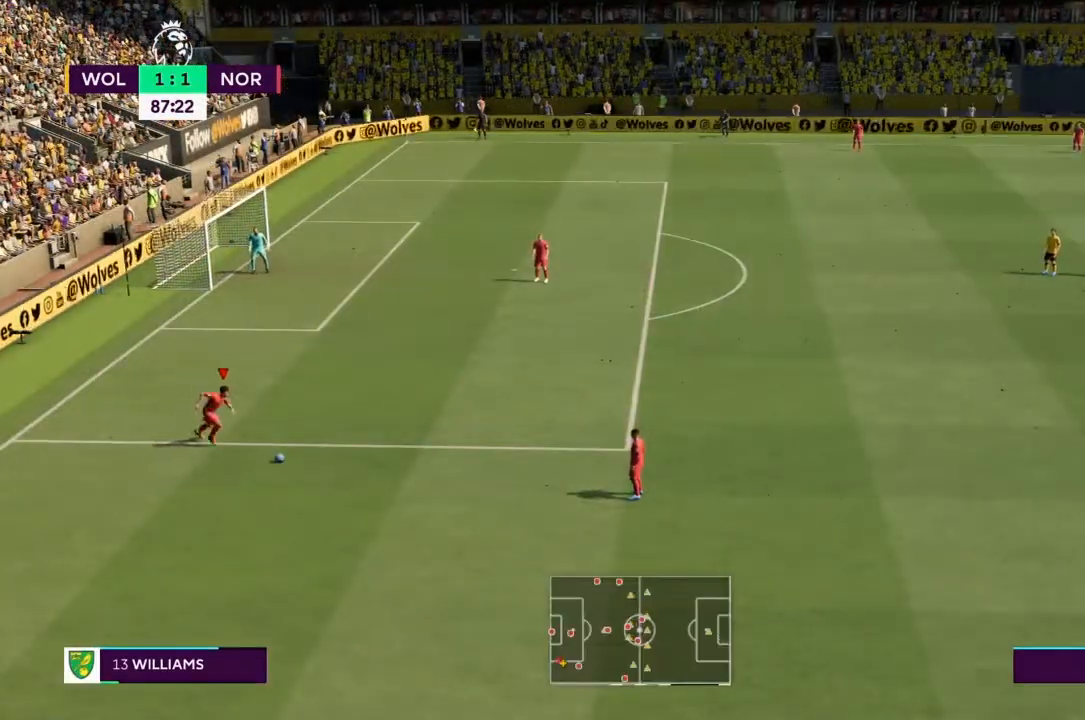
{"buttons": ["R2"], "left_stick": "right", "right_stick": "center", "events": [[33, "left_stick", "right"], [233, "R2", "down"]]}
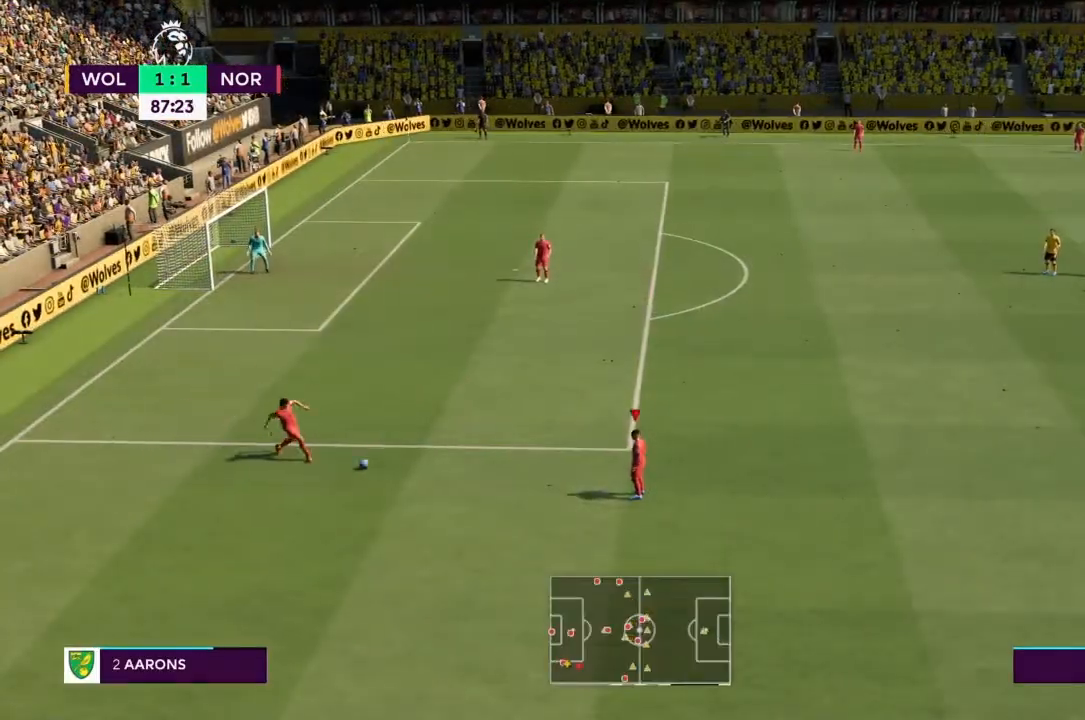
{"buttons": ["R2"], "left_stick": "right", "right_stick": "center", "events": []}
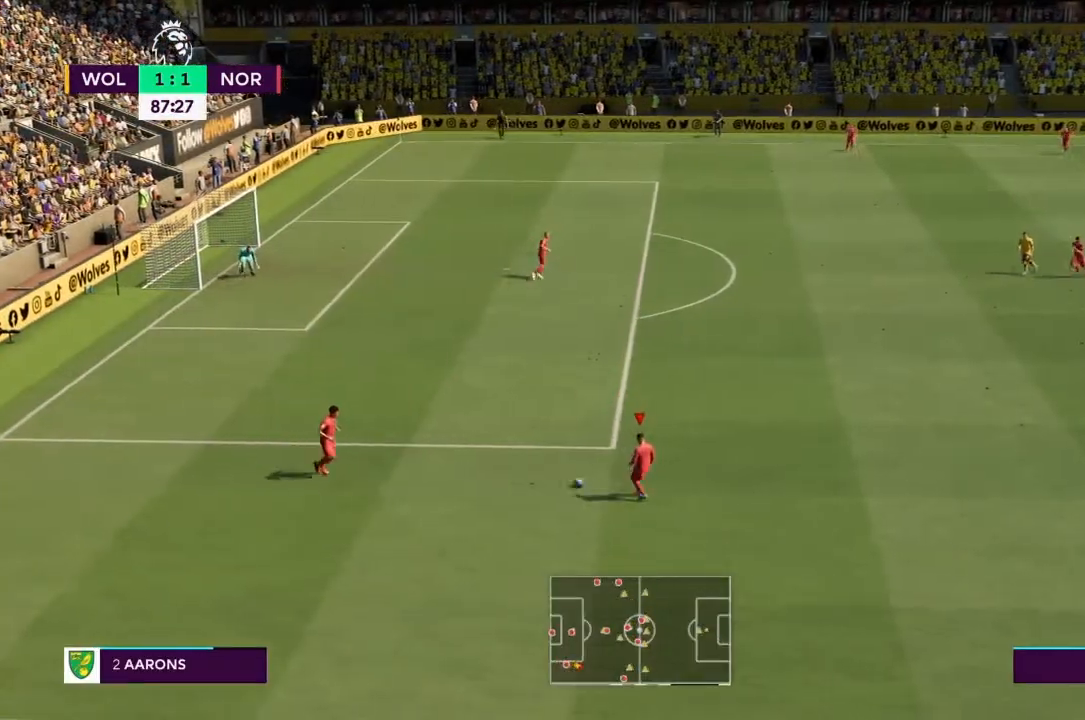
{"buttons": ["R2"], "left_stick": "right", "right_stick": "center", "events": []}
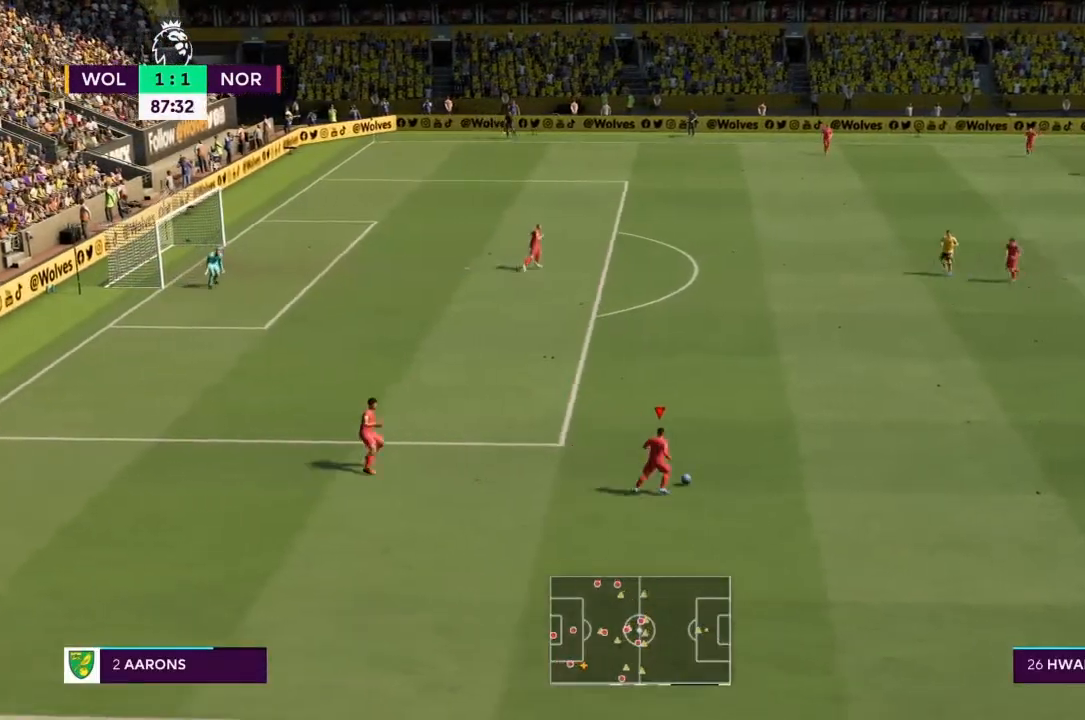
{"buttons": ["R2"], "left_stick": "up-right", "right_stick": "center", "events": [[401, "left_stick", "up-right"]]}
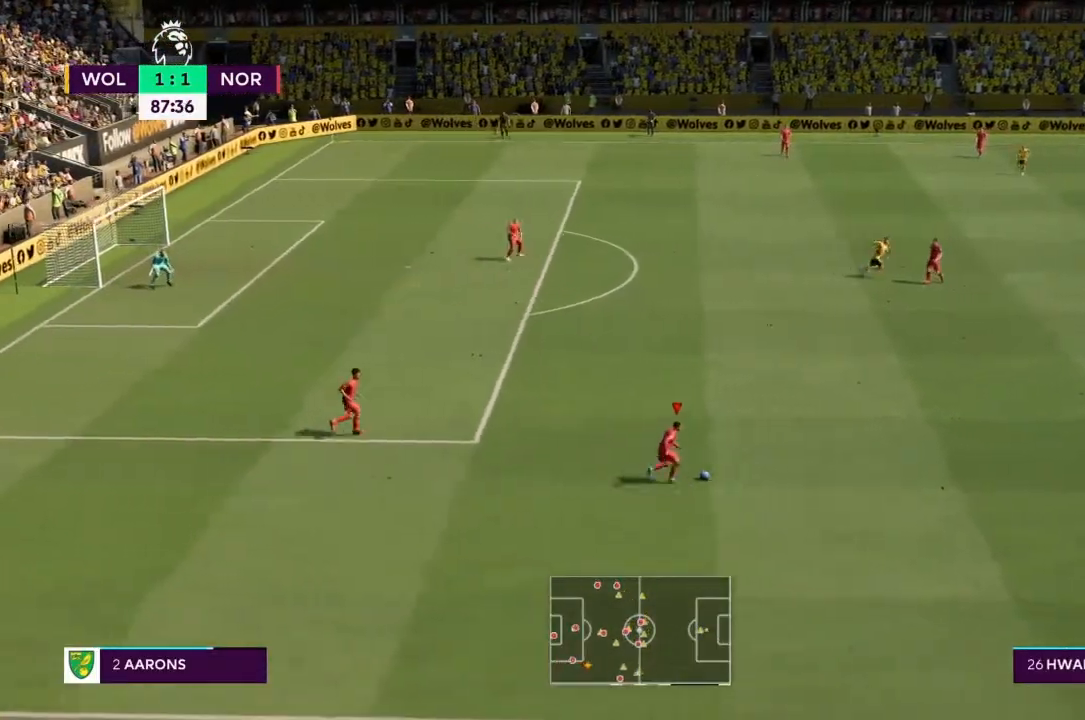
{"buttons": ["R2"], "left_stick": "up", "right_stick": "center", "events": [[67, "CROSS", "down"], [133, "R2", "up"], [334, "CROSS", "up"], [400, "R2", "down"], [500, "left_stick", "up"]]}
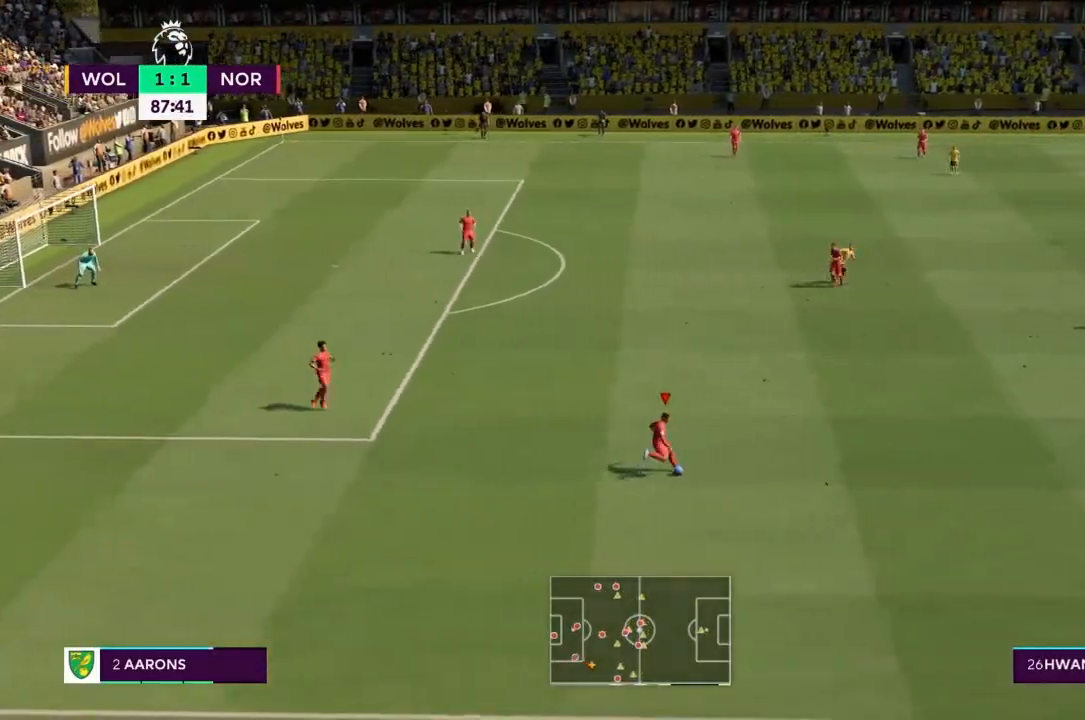
{"buttons": ["R2"], "left_stick": "up", "right_stick": "center", "events": []}
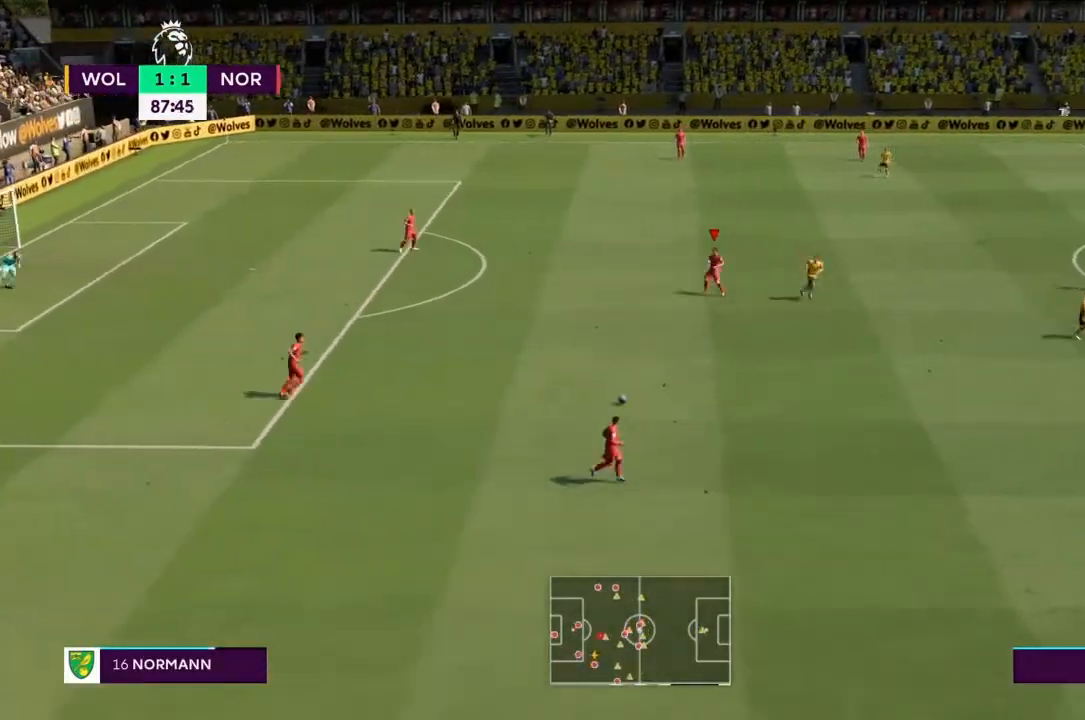
{"buttons": [], "left_stick": "up", "right_stick": "center", "events": [[67, "left_stick", "up-left"], [167, "left_stick", "up"], [234, "R2", "up"]]}
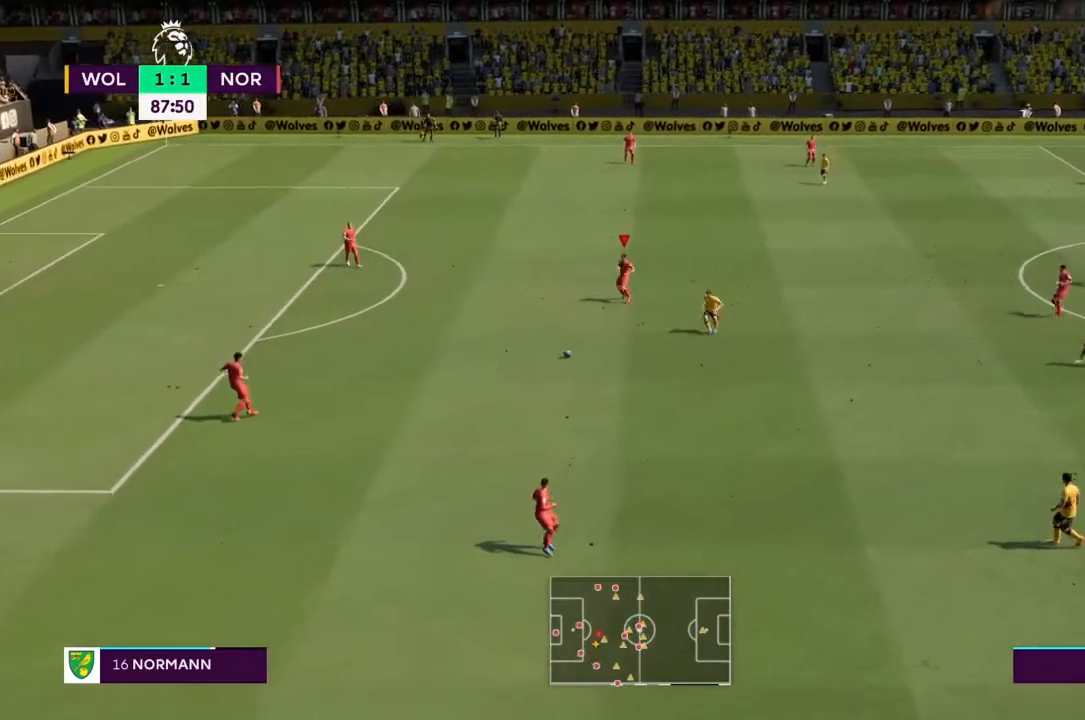
{"buttons": ["R2"], "left_stick": "up-right", "right_stick": "center", "events": [[401, "R2", "down"], [468, "left_stick", "up-right"]]}
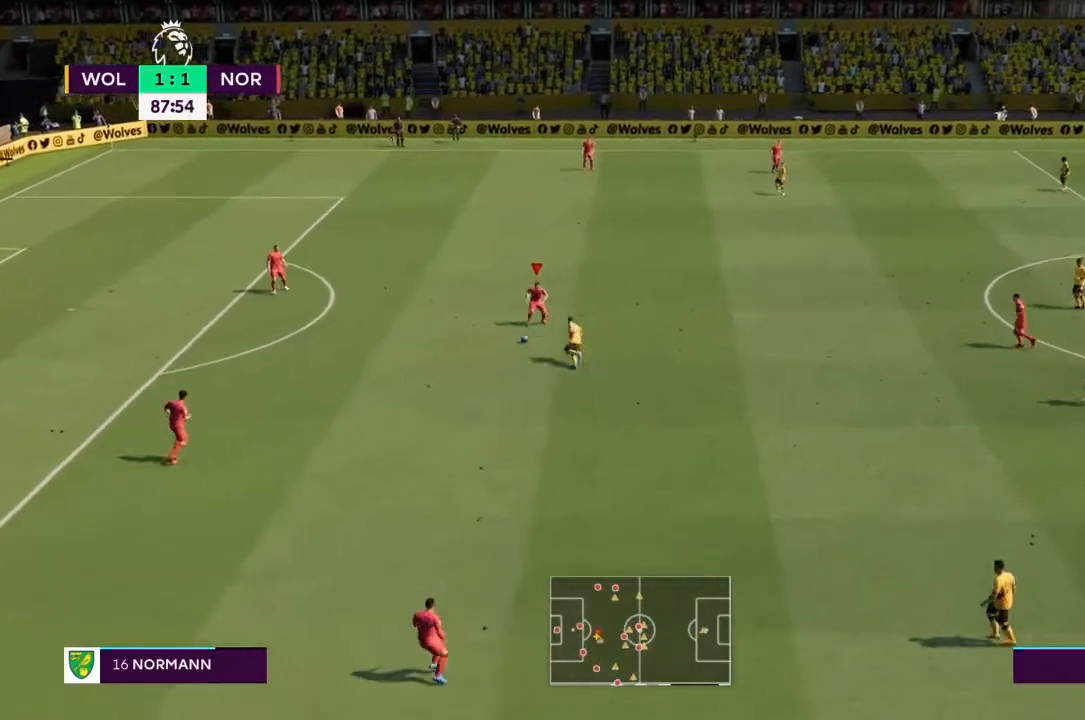
{"buttons": ["R2"], "left_stick": "up-right", "right_stick": "center", "events": []}
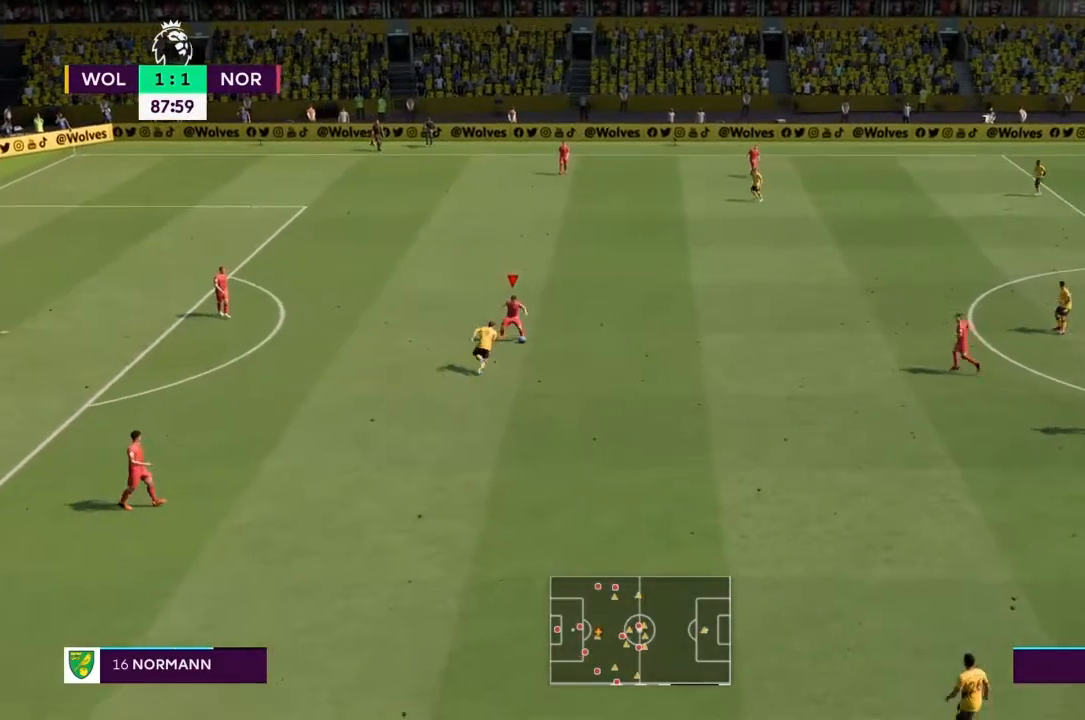
{"buttons": ["R2"], "left_stick": "up-right", "right_stick": "center", "events": []}
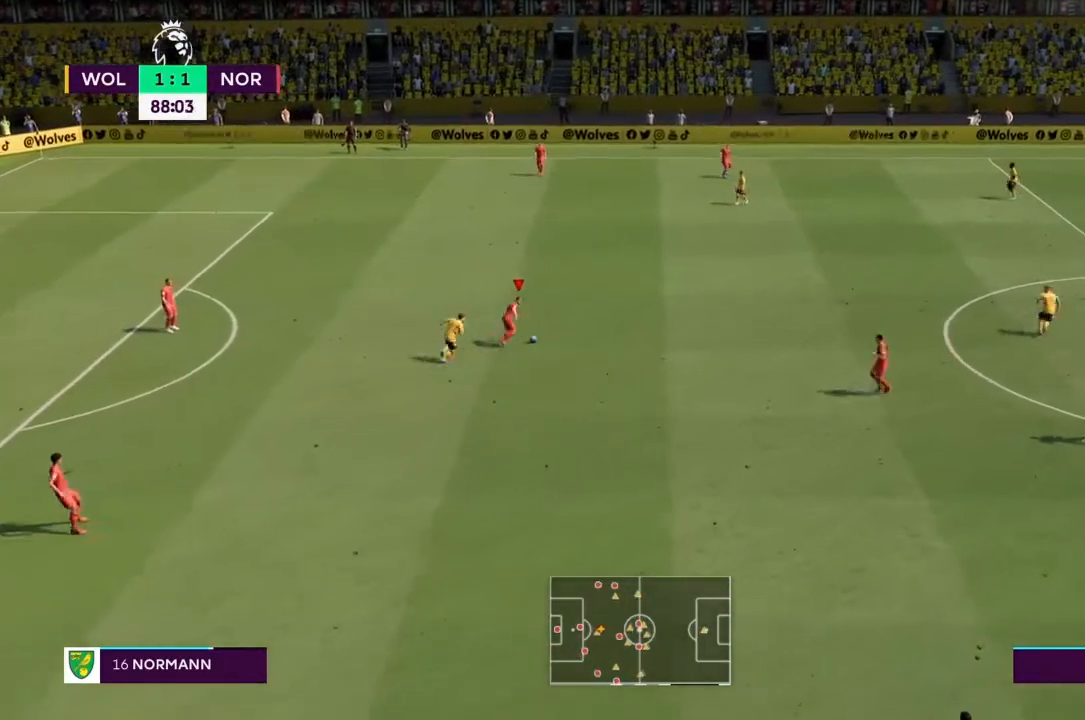
{"buttons": ["R2"], "left_stick": "up-right", "right_stick": "center", "events": []}
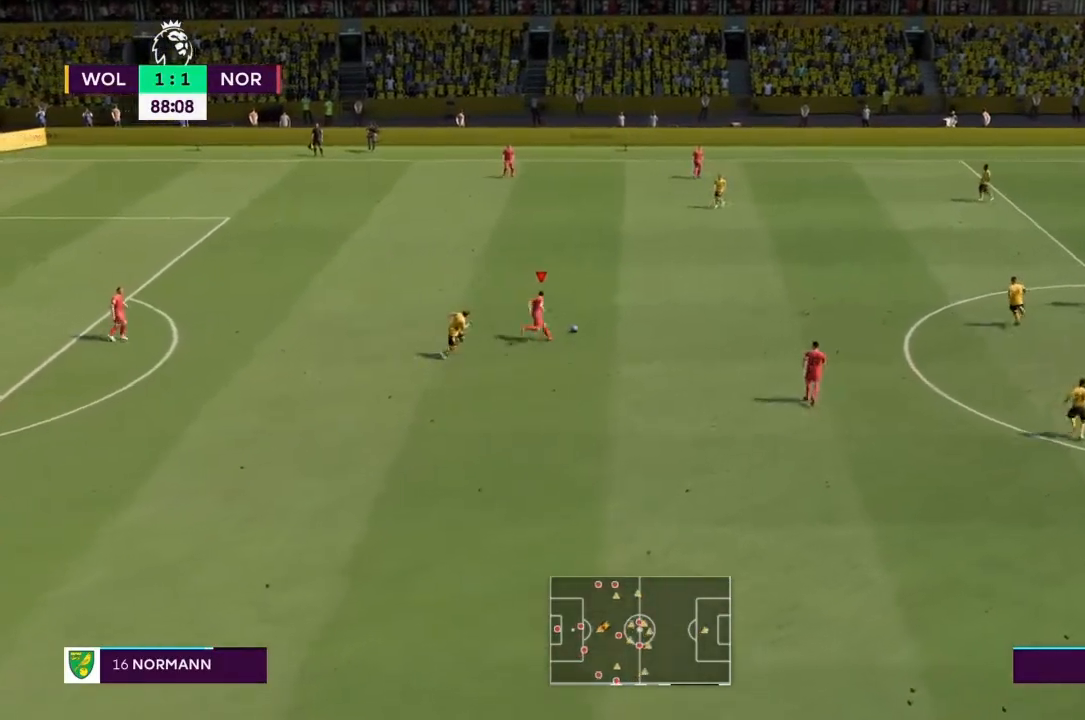
{"buttons": ["R2"], "left_stick": "up-right", "right_stick": "center", "events": []}
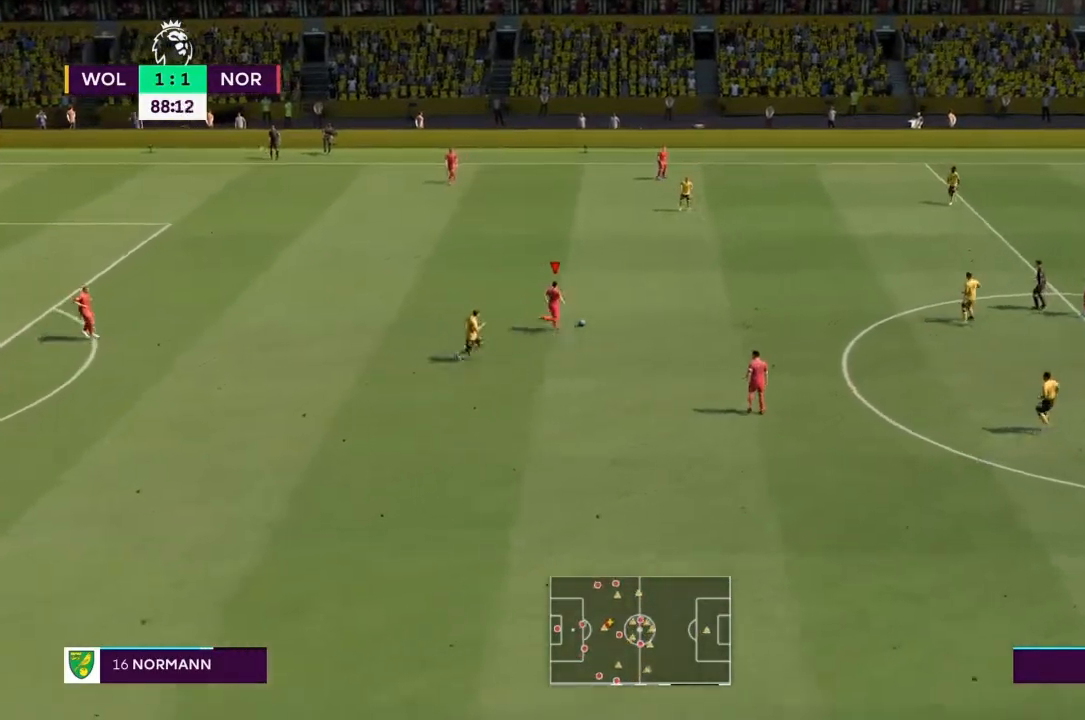
{"buttons": ["R2"], "left_stick": "up-right", "right_stick": "center", "events": []}
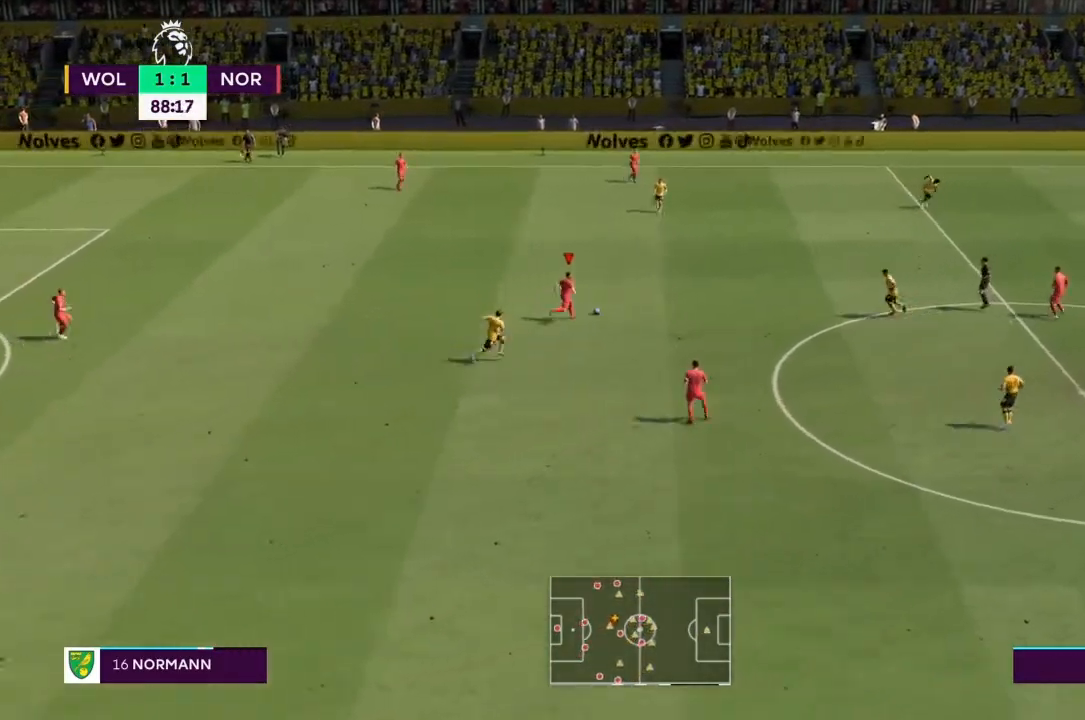
{"buttons": [], "left_stick": "down-right", "right_stick": "center", "events": [[33, "left_stick", "right"], [134, "R2", "up"], [200, "left_stick", "down-right"], [234, "CROSS", "down"], [367, "CROSS", "up"]]}
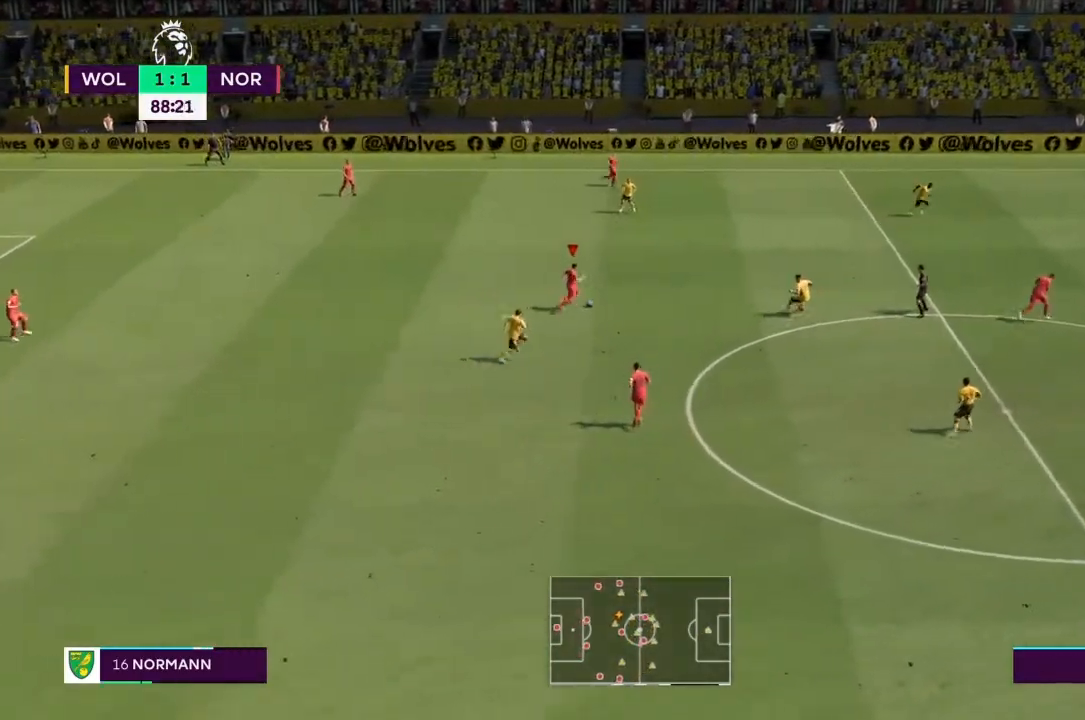
{"buttons": [], "left_stick": "down-right", "right_stick": "center", "events": []}
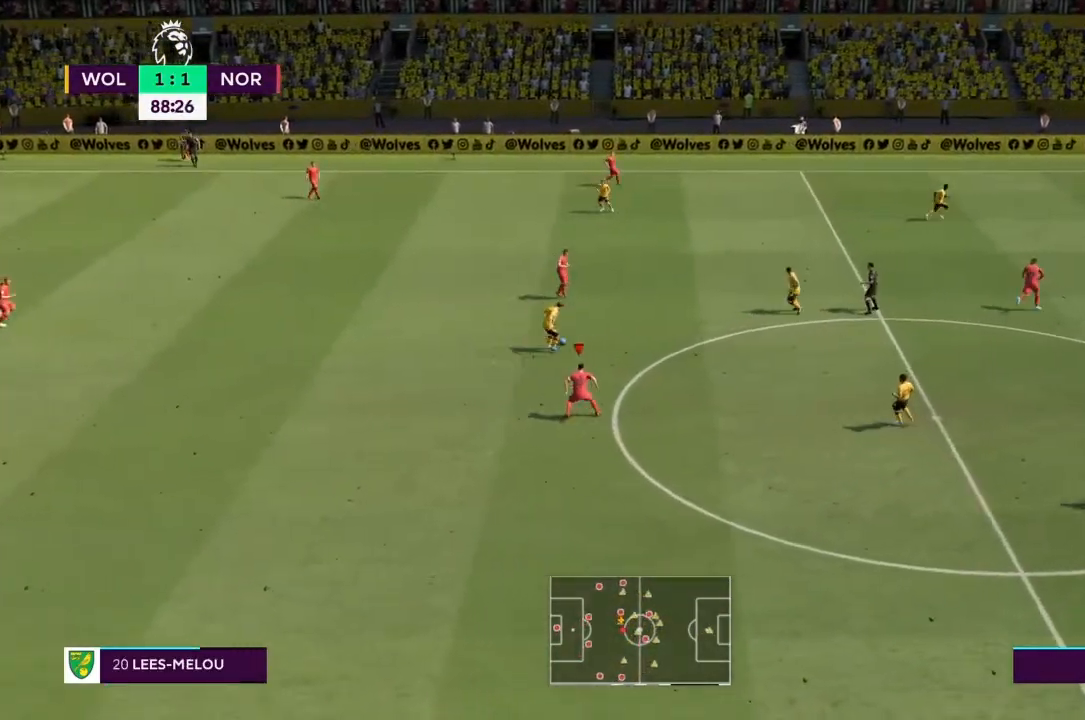
{"buttons": [], "left_stick": "down", "right_stick": "center", "events": [[400, "left_stick", "down"]]}
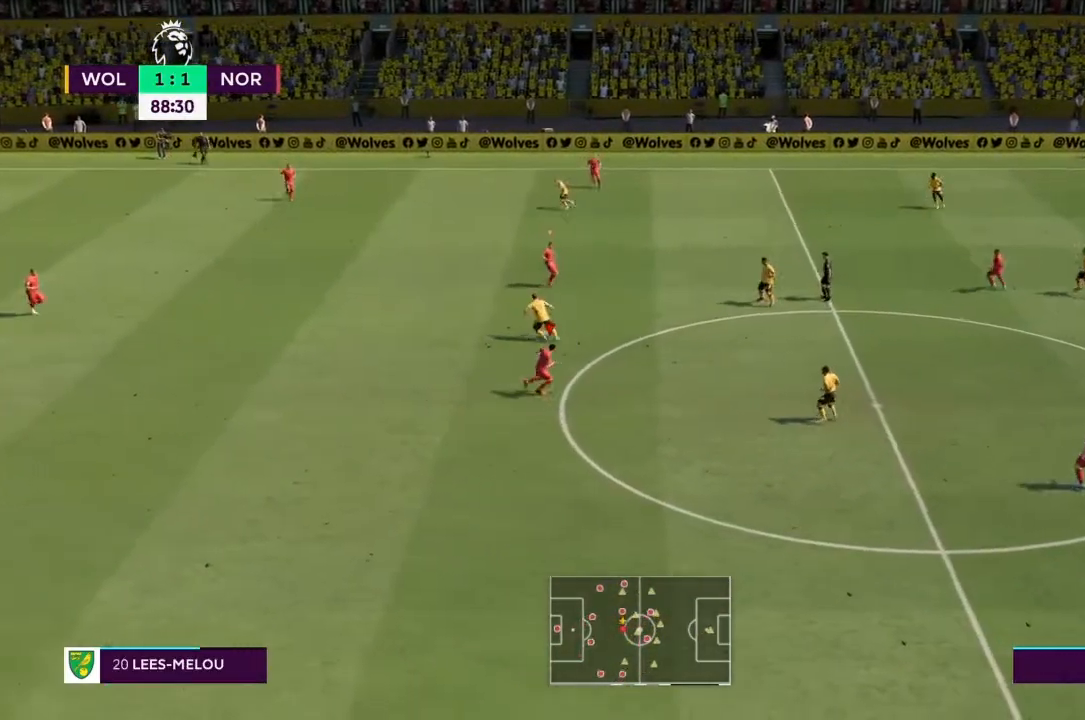
{"buttons": ["R2"], "left_stick": "left", "right_stick": "center", "events": [[66, "R2", "down"], [66, "left_stick", "left"], [133, "left_stick", "up-left"], [233, "left_stick", "left"]]}
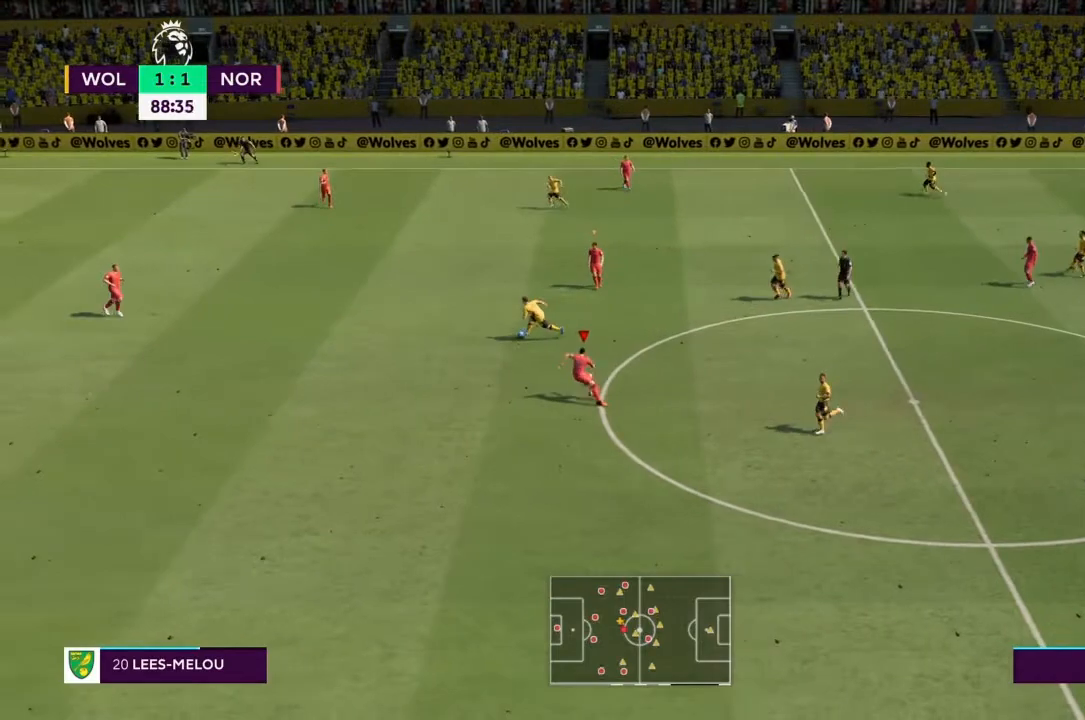
{"buttons": ["R2"], "left_stick": "left", "right_stick": "center", "events": []}
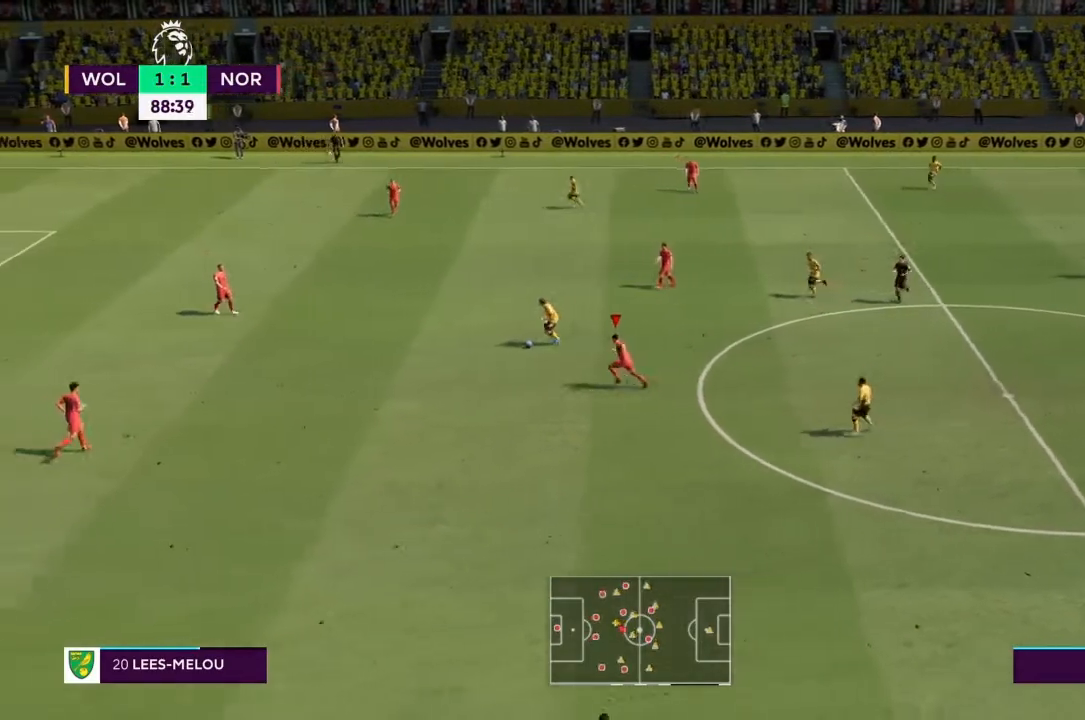
{"buttons": ["R2"], "left_stick": "down", "right_stick": "center", "events": [[133, "left_stick", "down"]]}
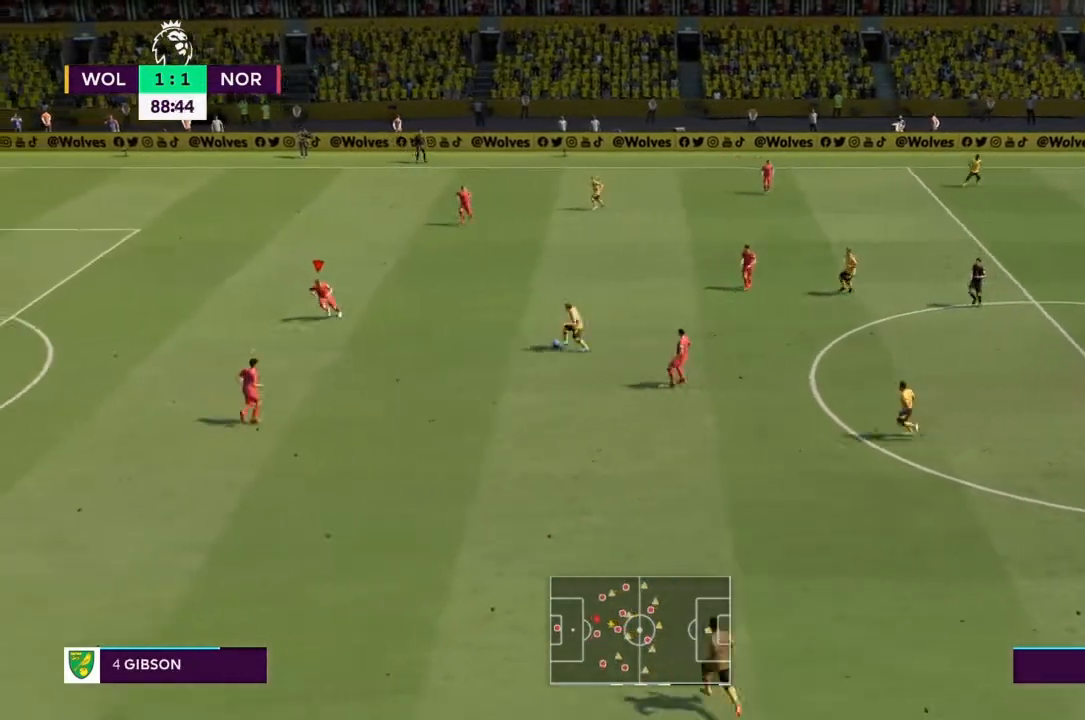
{"buttons": ["R2"], "left_stick": "down-right", "right_stick": "center", "events": [[167, "left_stick", "down-right"]]}
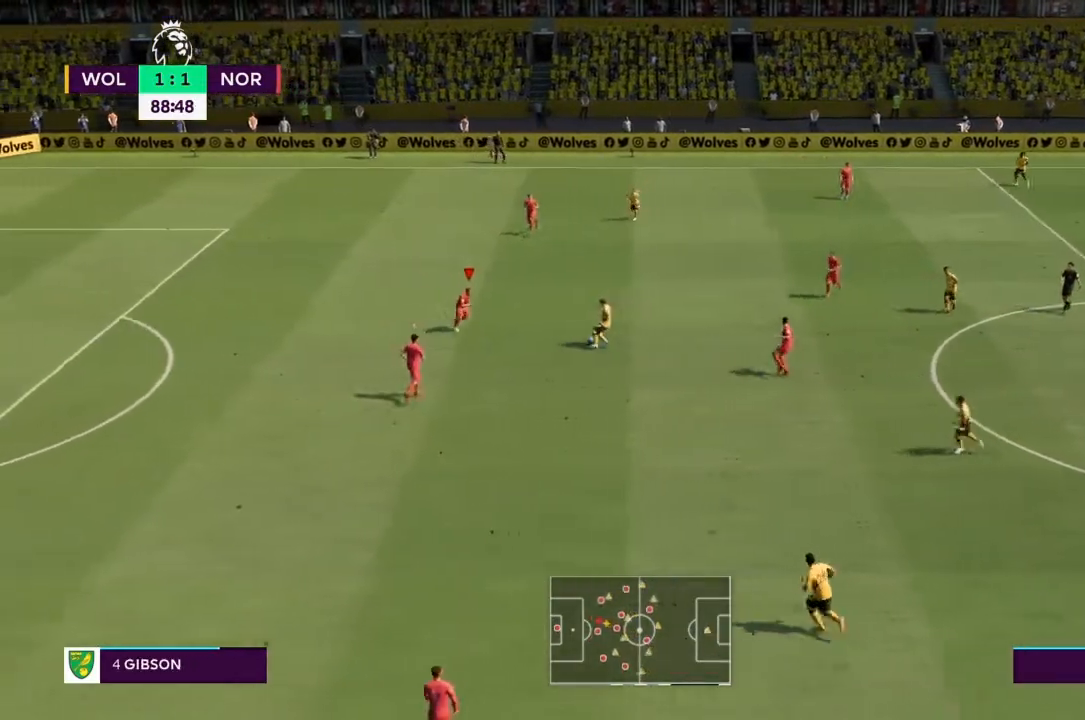
{"buttons": ["R2"], "left_stick": "up-right", "right_stick": "center", "events": [[200, "CIRCLE", "down"], [300, "left_stick", "right"], [333, "CIRCLE", "up"], [400, "left_stick", "up-right"]]}
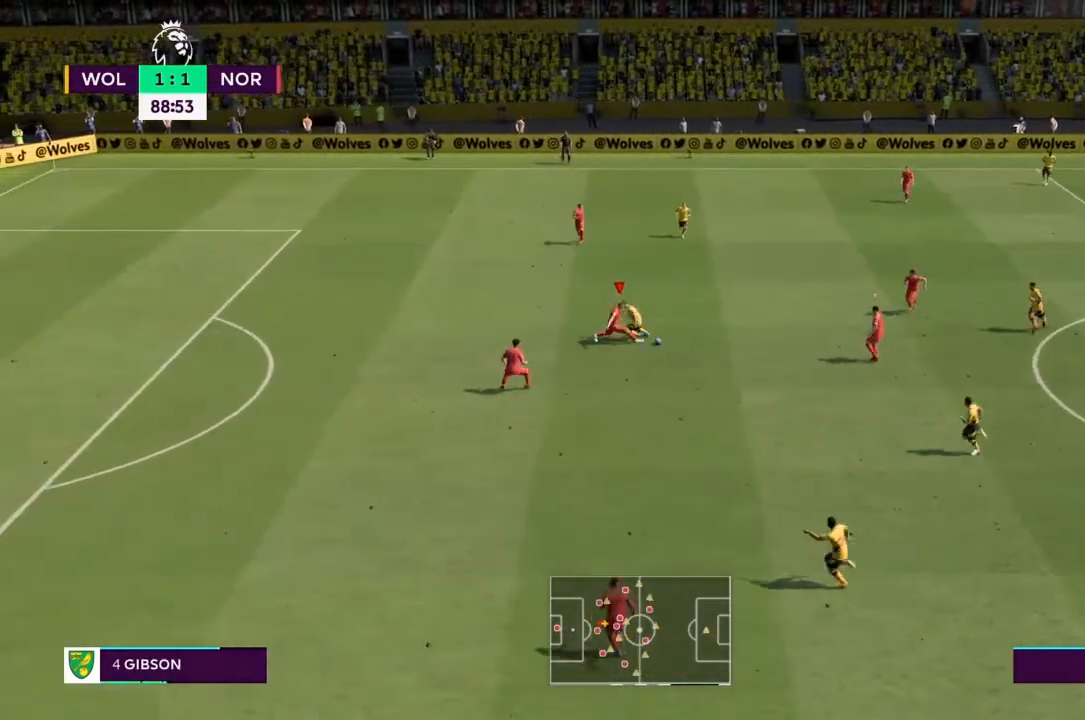
{"buttons": ["R2"], "left_stick": "up-right", "right_stick": "center", "events": [[33, "left_stick", "up"], [167, "left_stick", "up-left"], [267, "left_stick", "up"], [367, "left_stick", "up-right"]]}
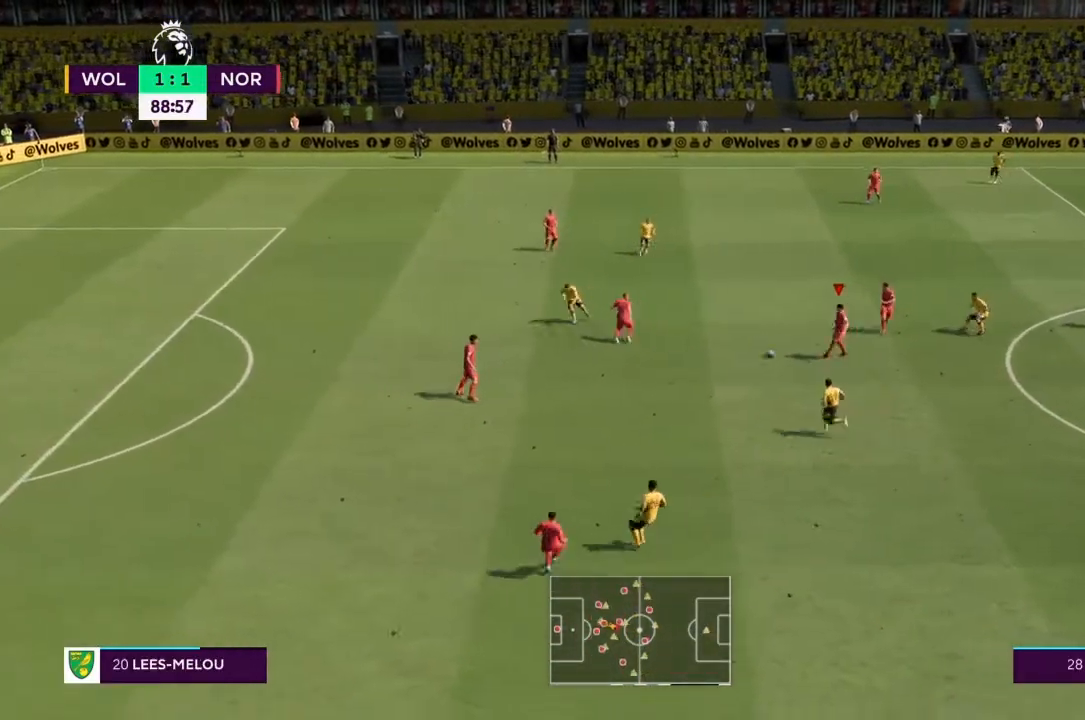
{"buttons": ["R2"], "left_stick": "up-right", "right_stick": "center", "events": [[100, "CROSS", "down"], [267, "CROSS", "up"]]}
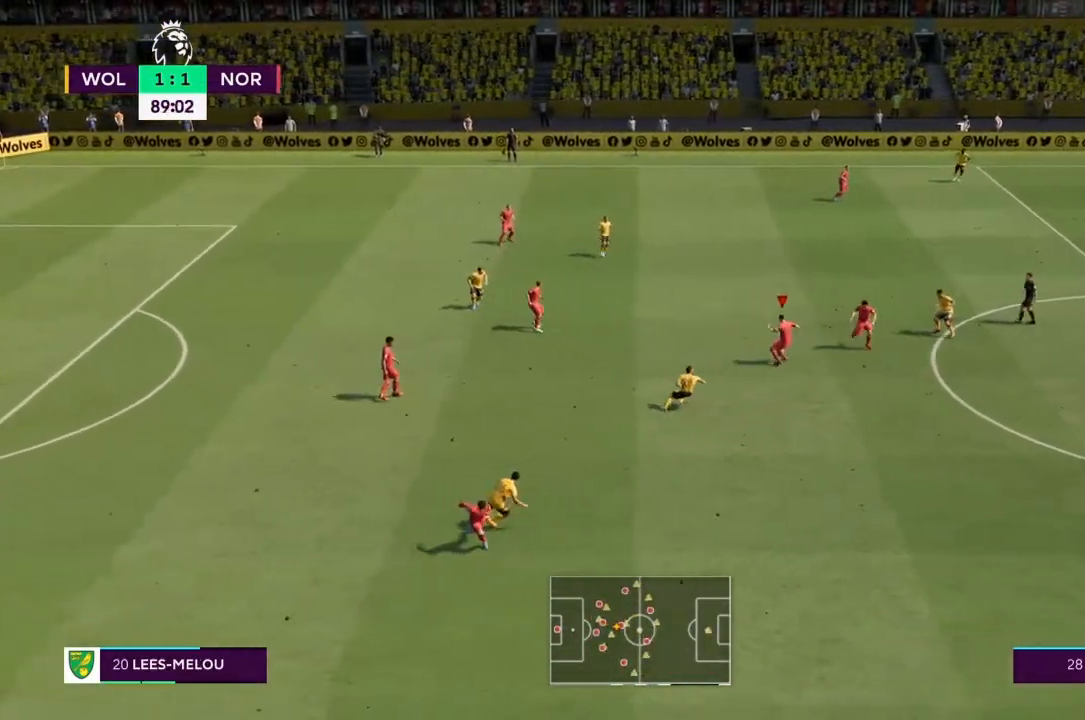
{"buttons": ["R2"], "left_stick": "up-right", "right_stick": "center", "events": []}